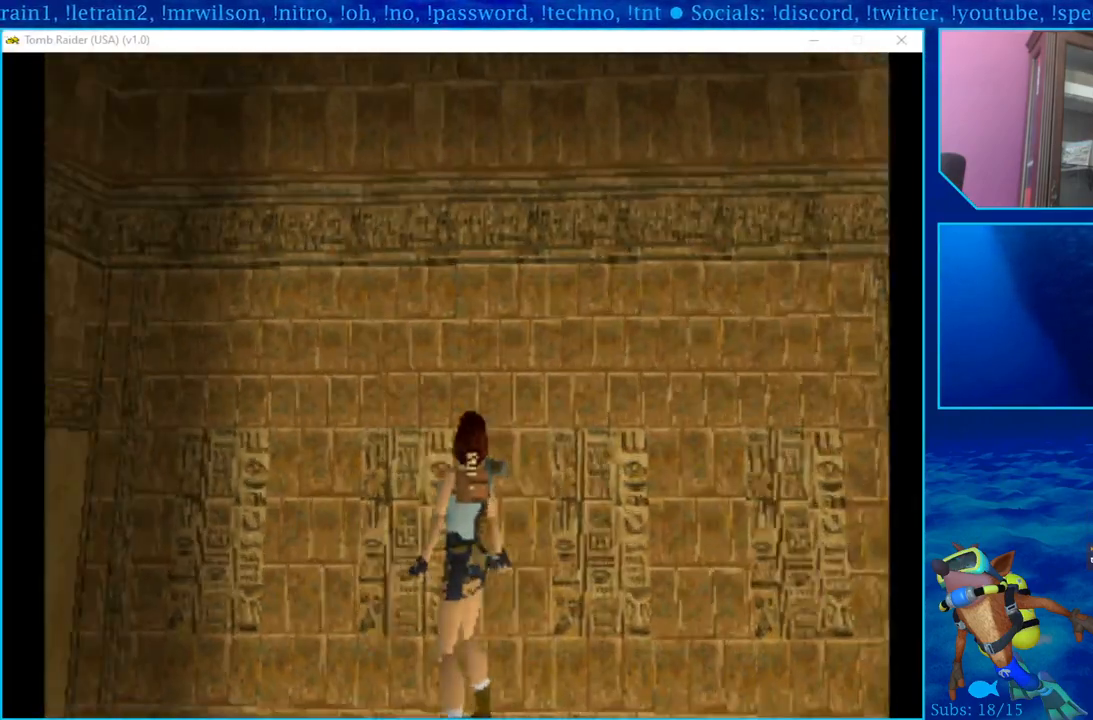
Gameplay with a controller (PlayStation layout); each line is a JSON object with the inputs held at the frame after it. "events" lists button and stick changes between this image and that frame as [ms after this image, input, new state], when the widget could be followed in between.
{"buttons": ["L1", "DPAD_LEFT"], "left_stick": "center", "right_stick": "center", "events": []}
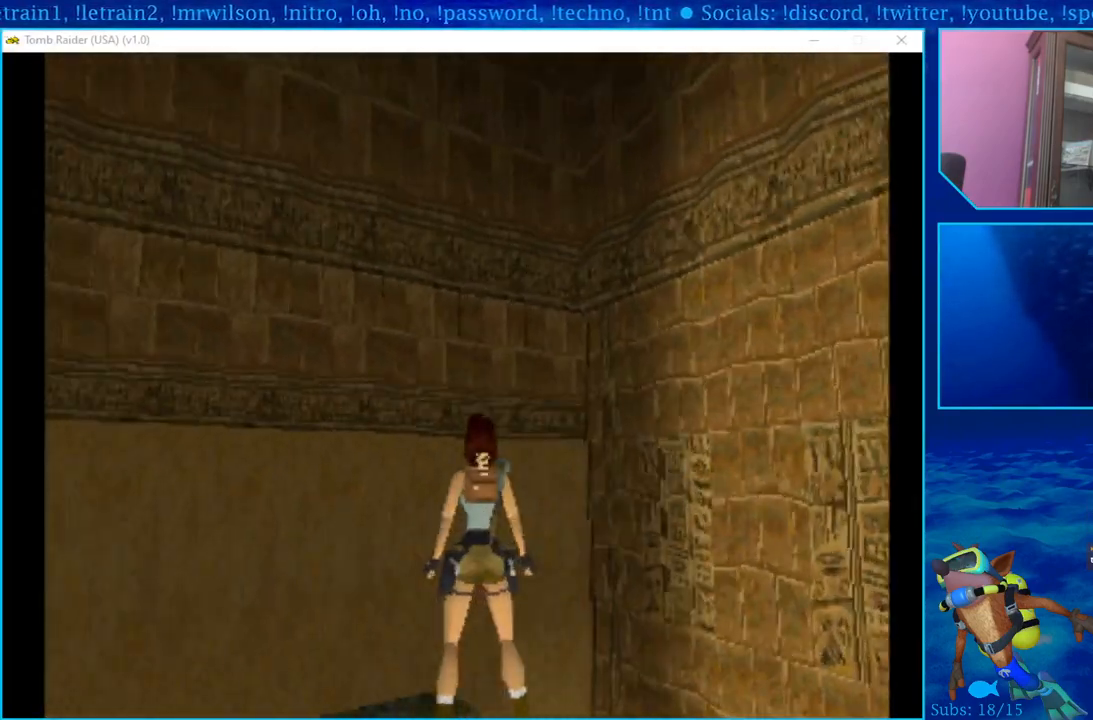
{"buttons": [], "left_stick": "center", "right_stick": "center", "events": [[400, "L1", "up"], [483, "DPAD_LEFT", "up"]]}
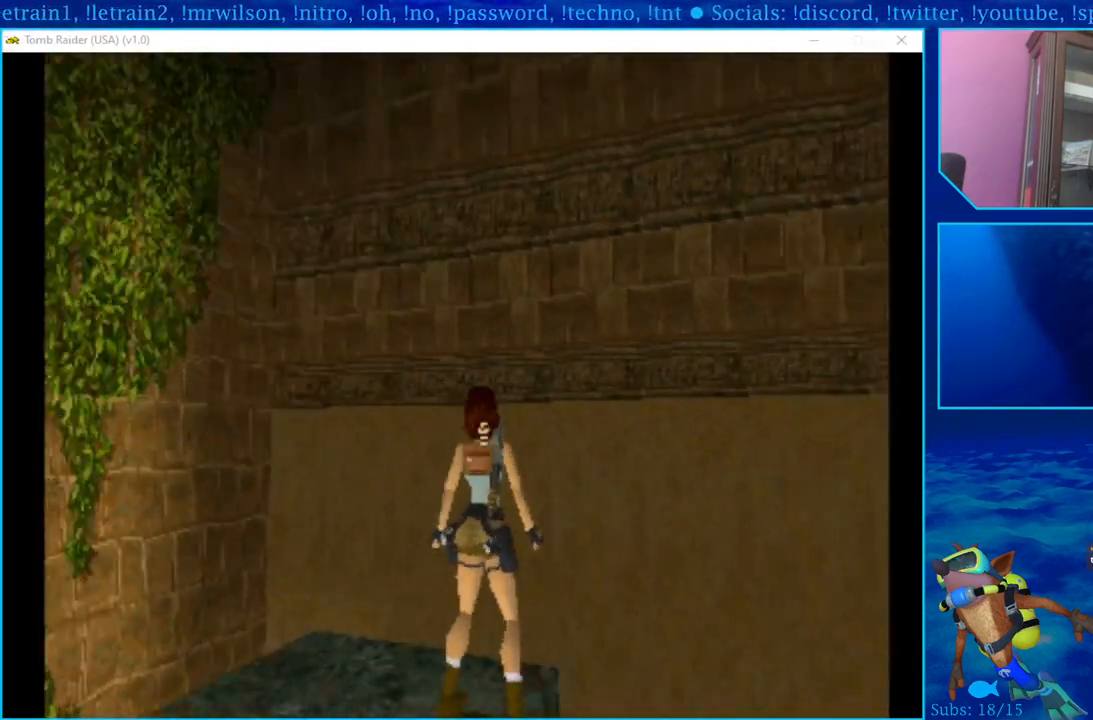
{"buttons": ["DPAD_LEFT"], "left_stick": "center", "right_stick": "center", "events": [[83, "DPAD_LEFT", "down"], [233, "DPAD_LEFT", "up"], [317, "DPAD_LEFT", "down"]]}
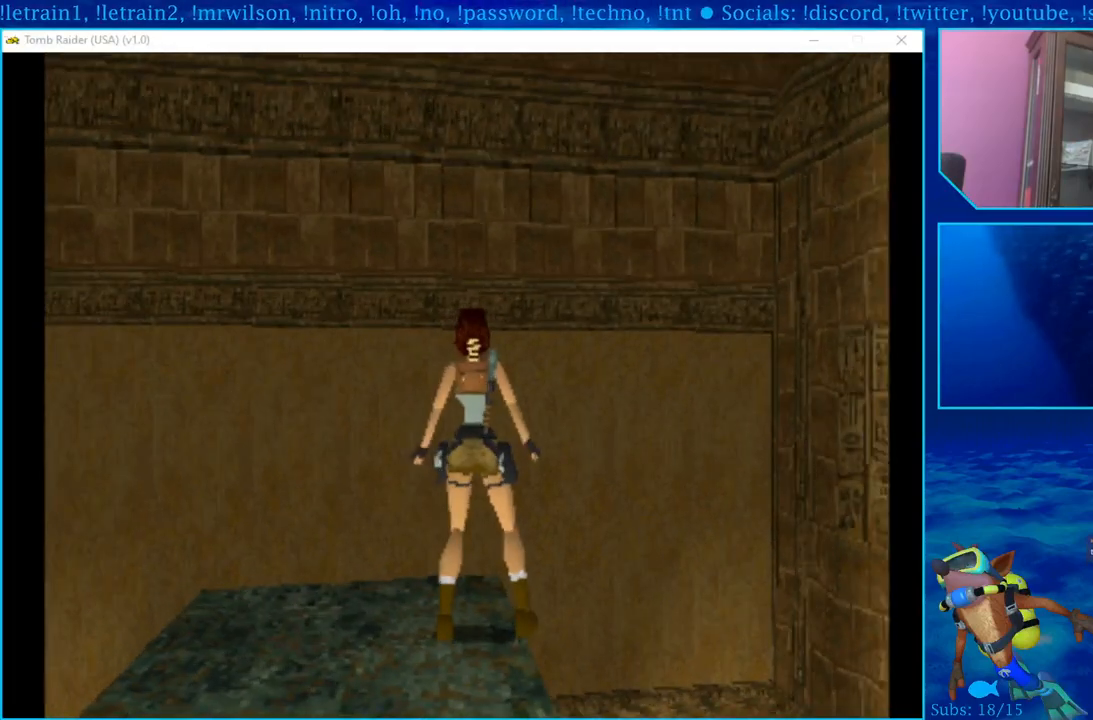
{"buttons": ["DPAD_LEFT"], "left_stick": "center", "right_stick": "center", "events": []}
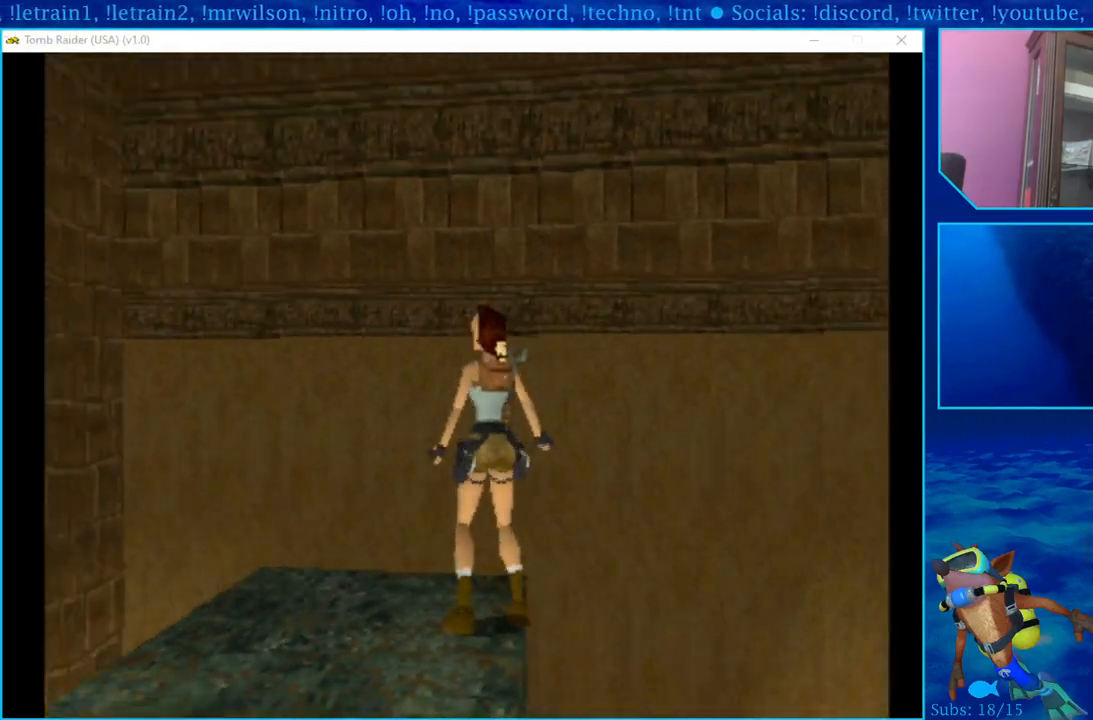
{"buttons": ["DPAD_LEFT"], "left_stick": "center", "right_stick": "center", "events": []}
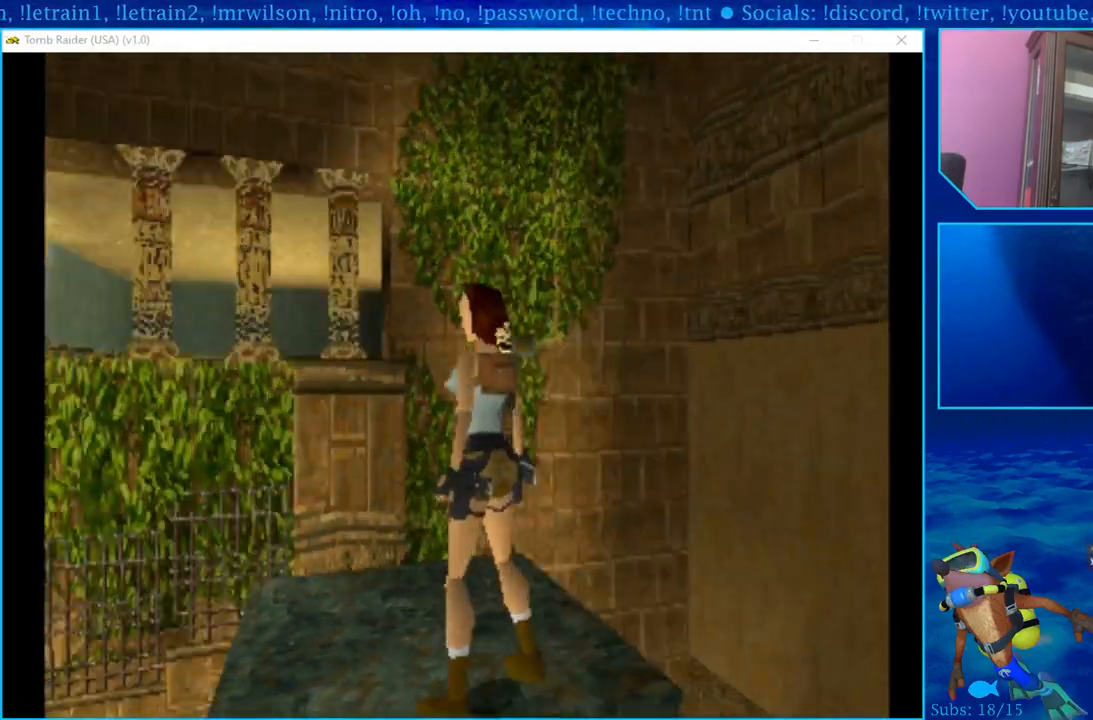
{"buttons": [], "left_stick": "center", "right_stick": "center", "events": [[50, "DPAD_LEFT", "up"]]}
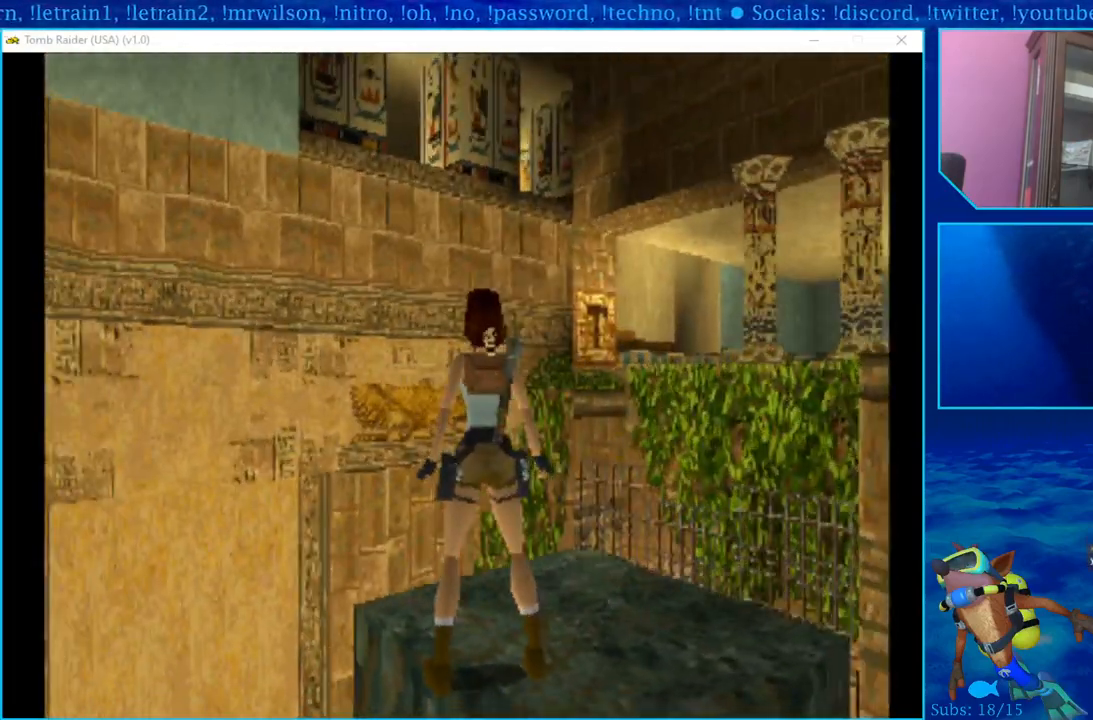
{"buttons": [], "left_stick": "center", "right_stick": "center", "events": []}
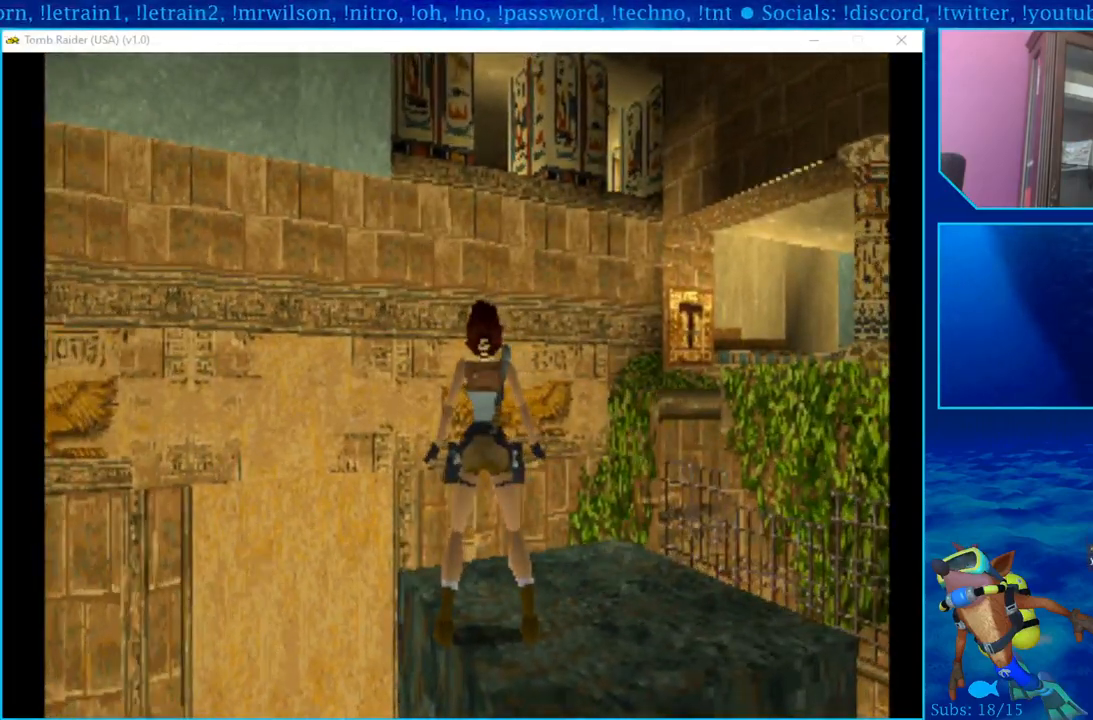
{"buttons": ["DPAD_RIGHT"], "left_stick": "center", "right_stick": "center", "events": [[100, "DPAD_RIGHT", "down"]]}
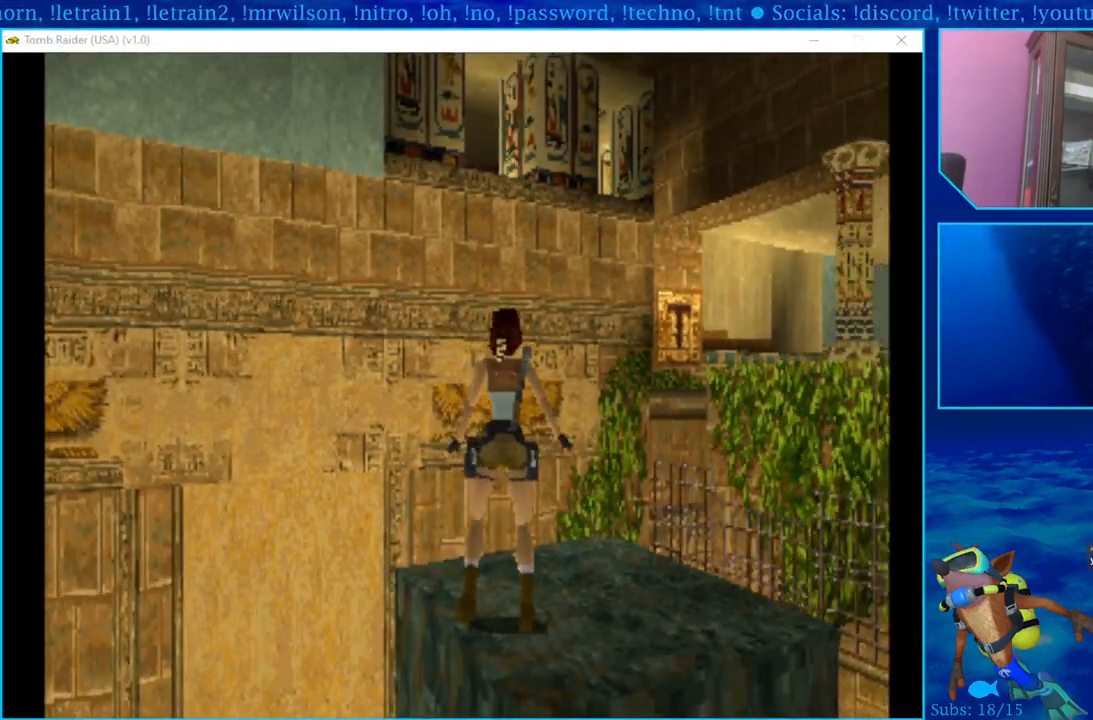
{"buttons": ["DPAD_RIGHT"], "left_stick": "center", "right_stick": "center", "events": []}
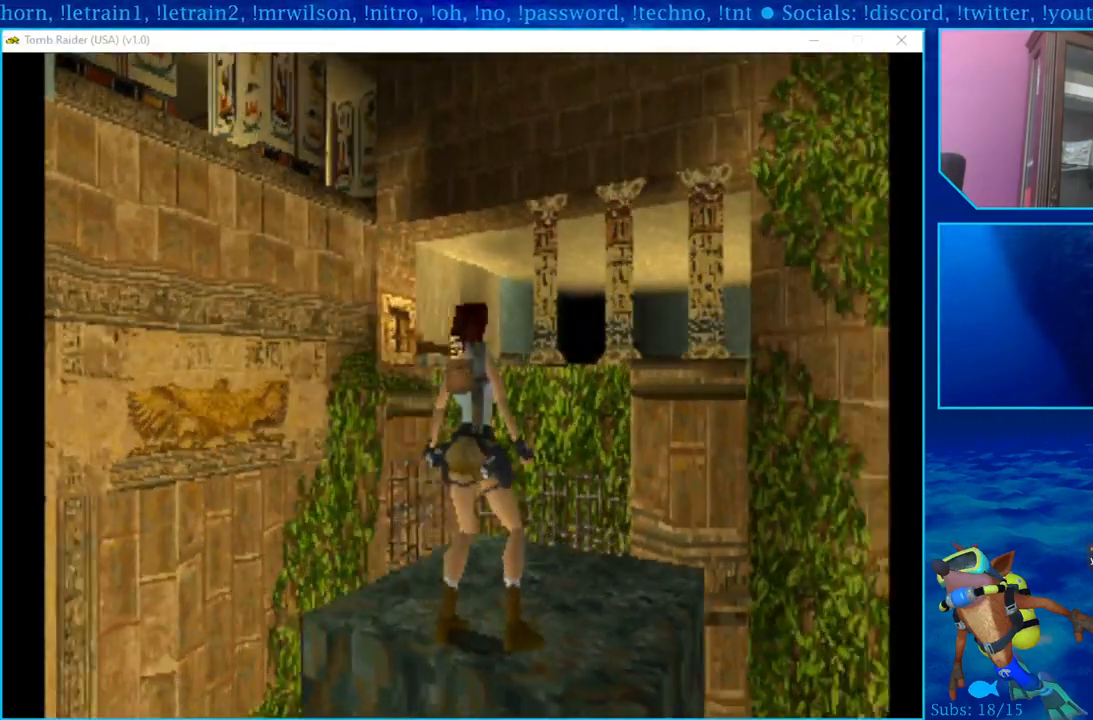
{"buttons": [], "left_stick": "center", "right_stick": "center", "events": [[283, "DPAD_RIGHT", "up"]]}
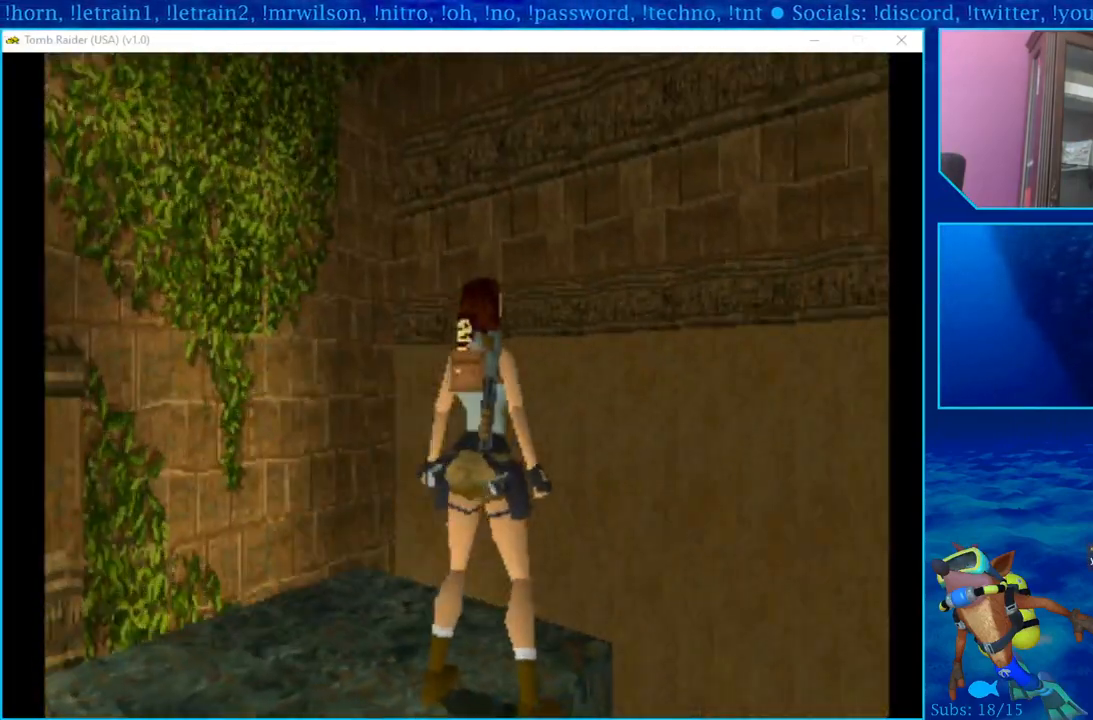
{"buttons": ["R1"], "left_stick": "center", "right_stick": "center", "events": [[483, "R1", "down"]]}
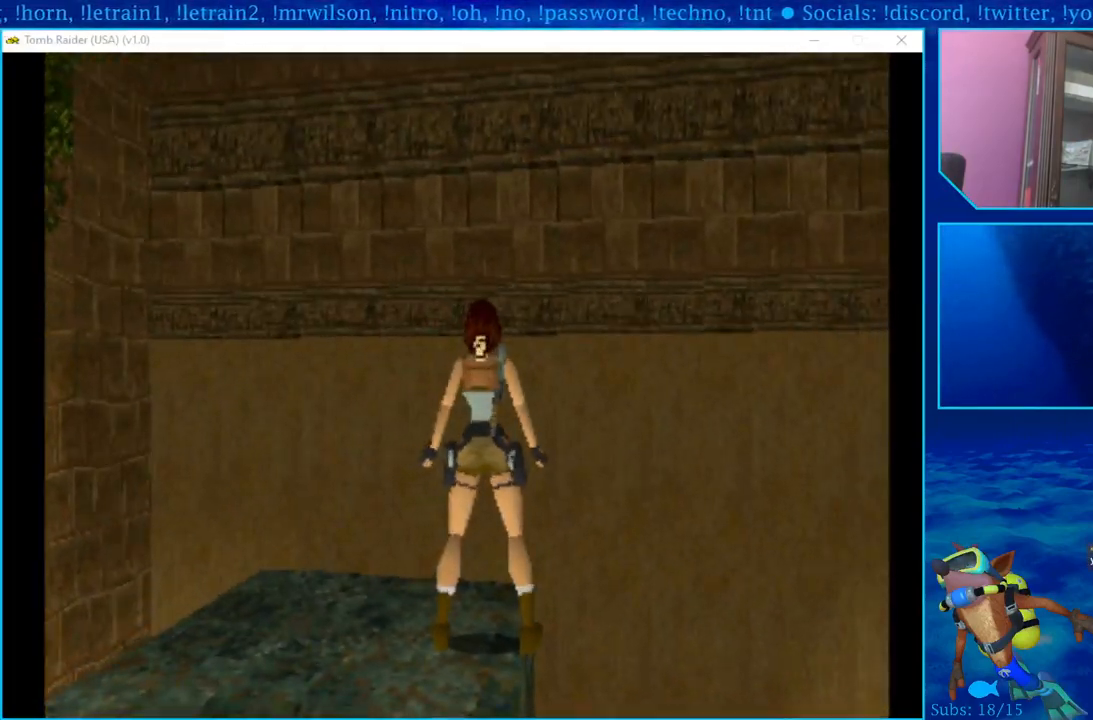
{"buttons": ["R1"], "left_stick": "center", "right_stick": "center", "events": []}
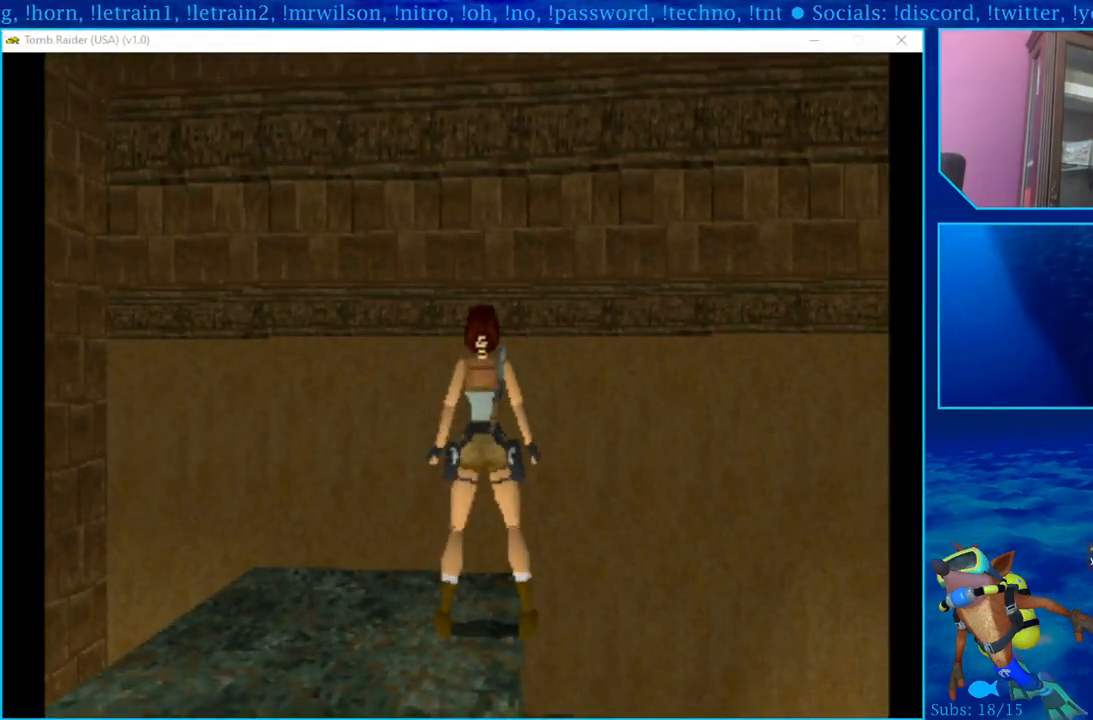
{"buttons": ["DPAD_LEFT"], "left_stick": "center", "right_stick": "center", "events": [[217, "R1", "up"], [300, "DPAD_LEFT", "down"]]}
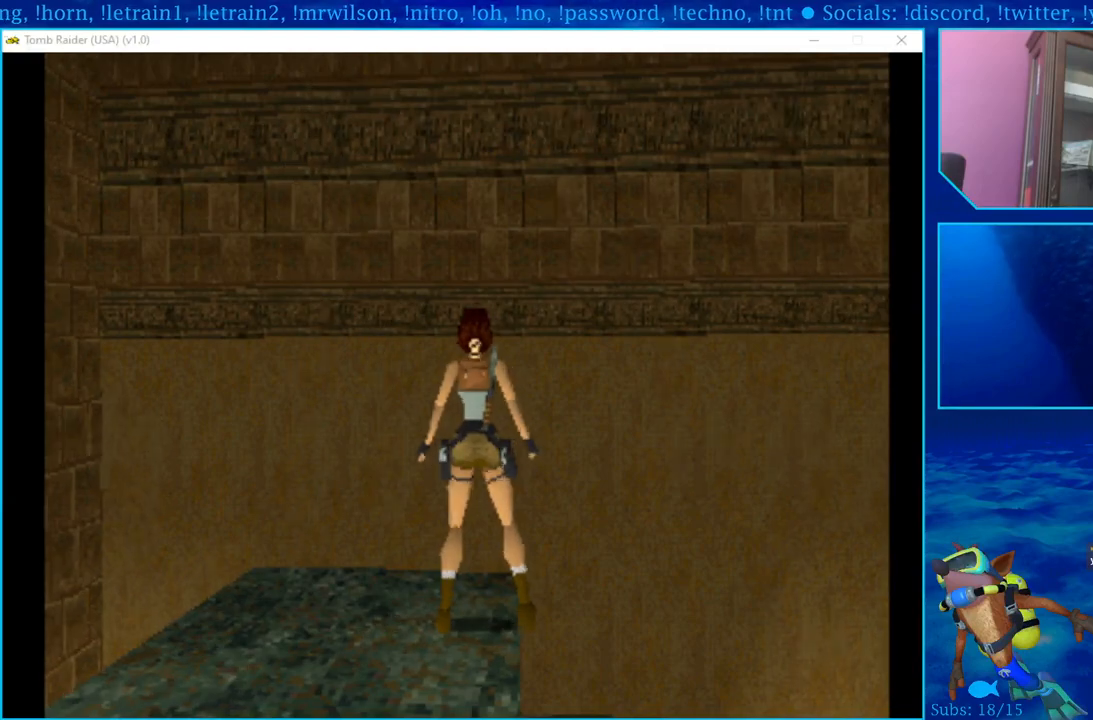
{"buttons": ["DPAD_LEFT"], "left_stick": "center", "right_stick": "center", "events": []}
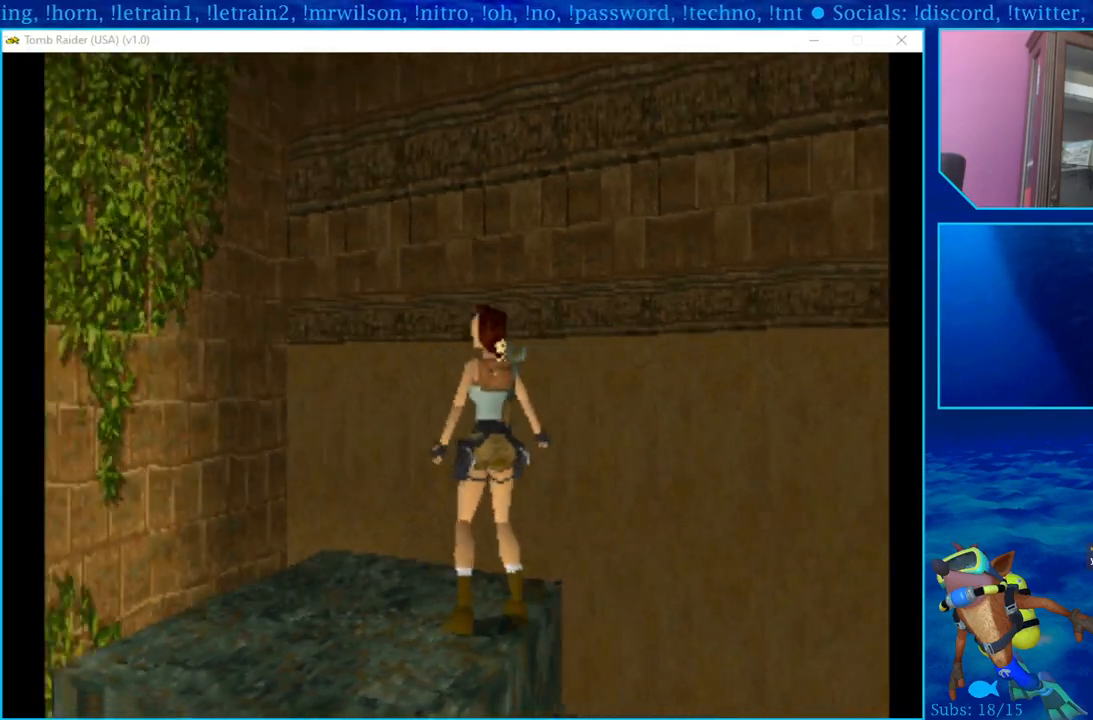
{"buttons": [], "left_stick": "center", "right_stick": "center", "events": [[50, "DPAD_LEFT", "up"], [367, "DPAD_UP", "down"], [433, "DPAD_UP", "up"]]}
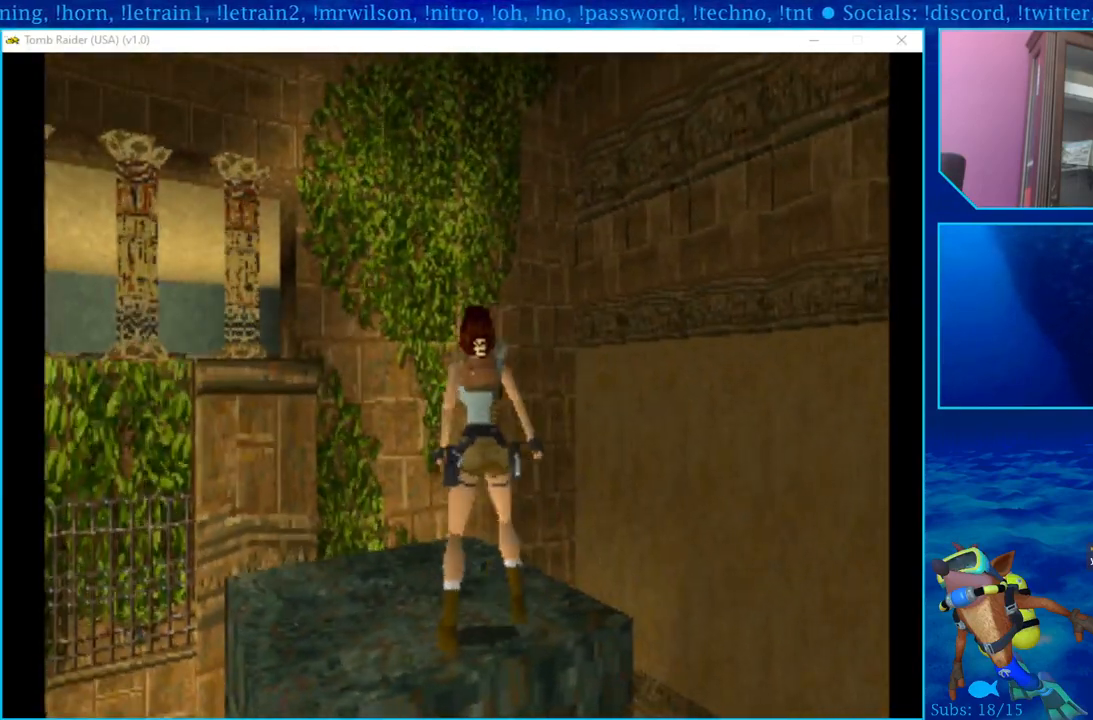
{"buttons": ["DPAD_RIGHT"], "left_stick": "center", "right_stick": "center", "events": [[217, "DPAD_RIGHT", "down"]]}
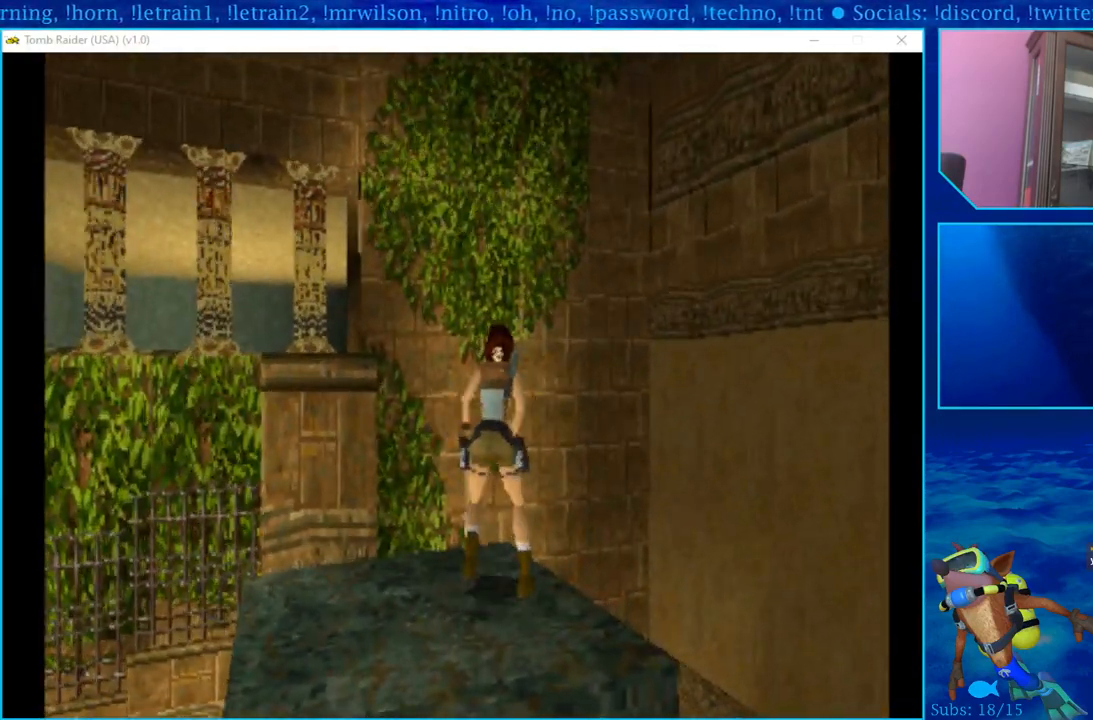
{"buttons": [], "left_stick": "center", "right_stick": "center", "events": [[467, "DPAD_RIGHT", "up"]]}
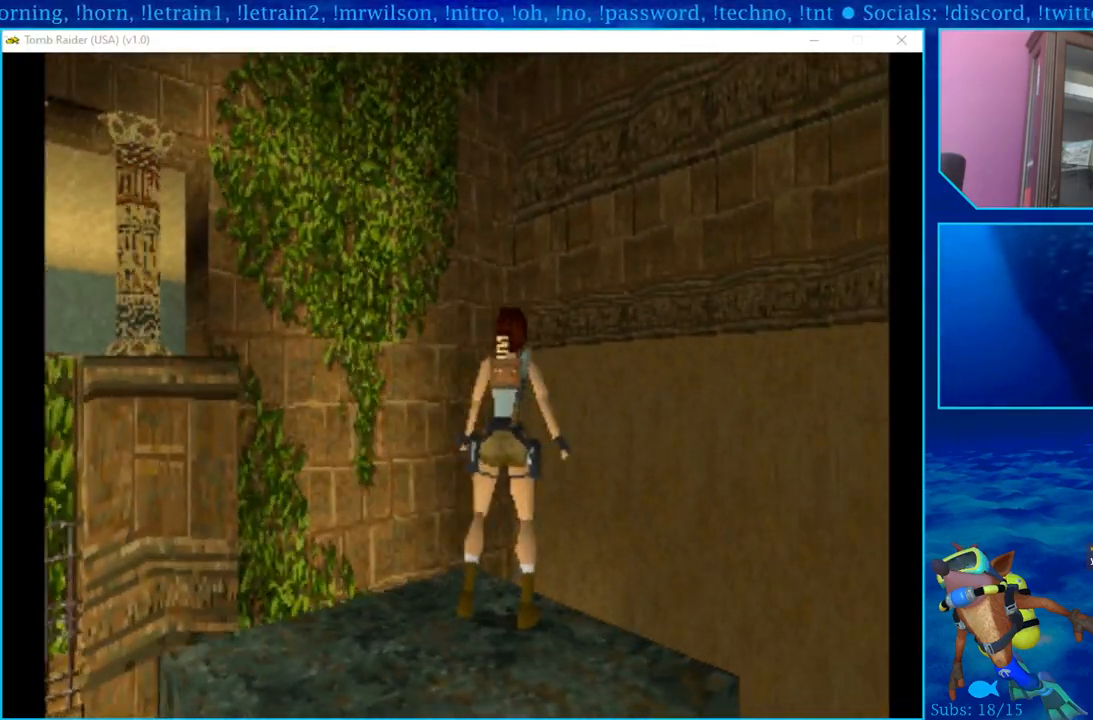
{"buttons": ["L1", "DPAD_UP"], "left_stick": "center", "right_stick": "center", "events": [[150, "L1", "down"], [433, "DPAD_UP", "down"]]}
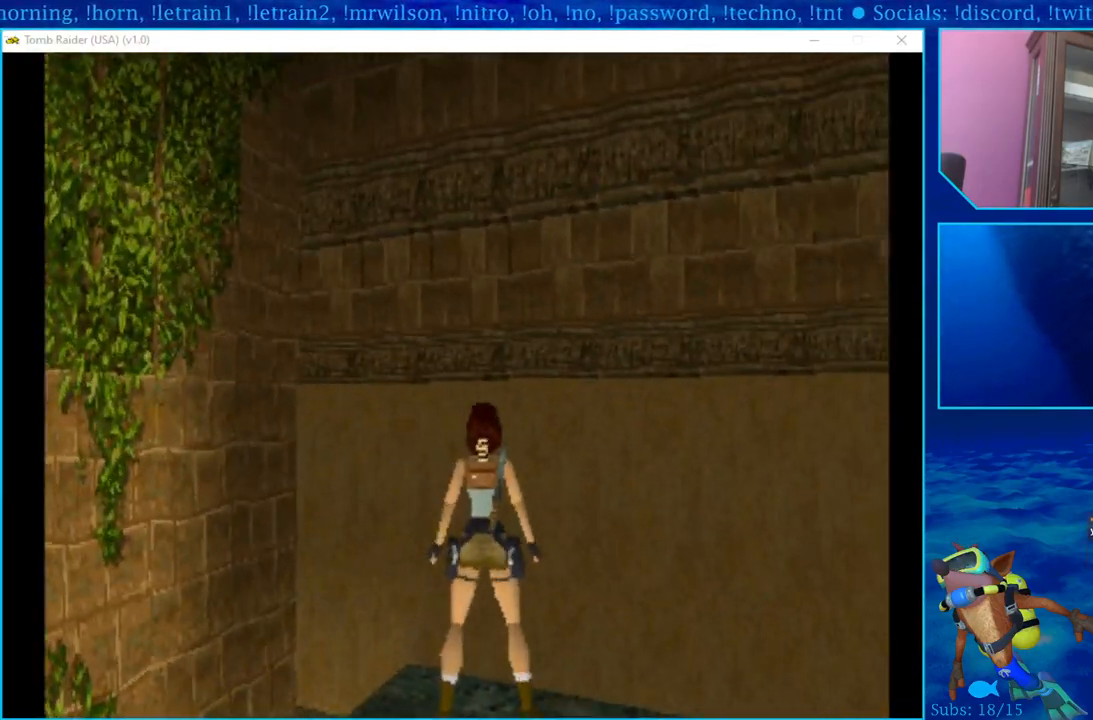
{"buttons": ["L1"], "left_stick": "center", "right_stick": "center", "events": [[400, "DPAD_UP", "up"]]}
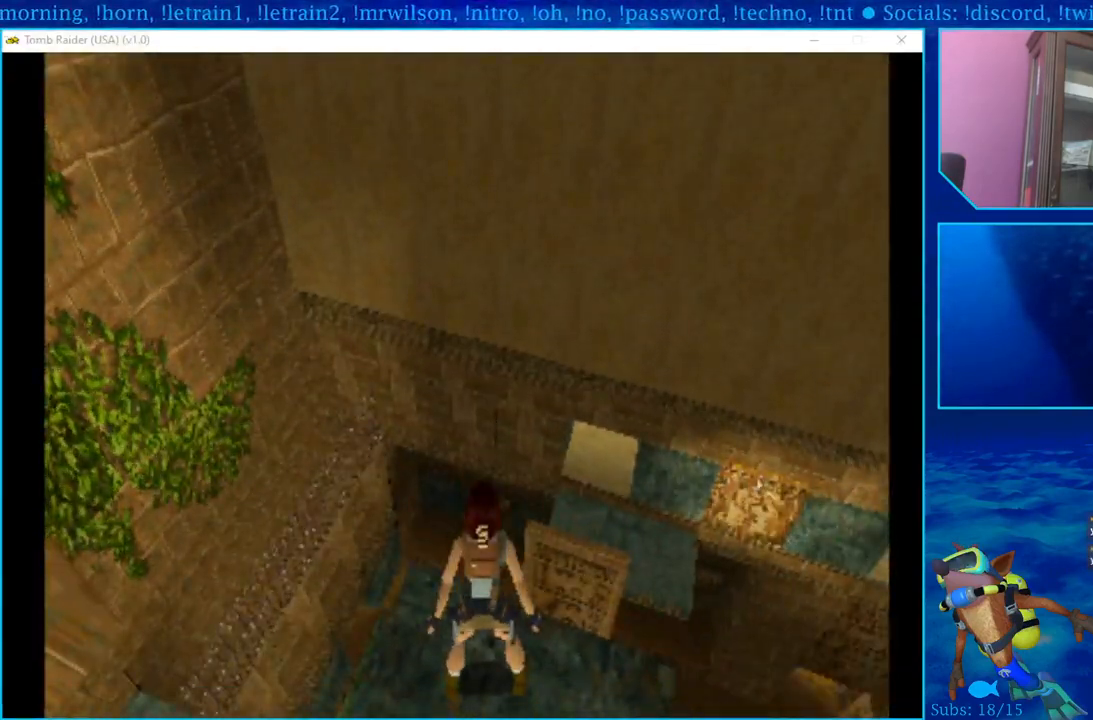
{"buttons": ["L1"], "left_stick": "center", "right_stick": "center", "events": [[67, "DPAD_RIGHT", "down"], [250, "DPAD_RIGHT", "up"]]}
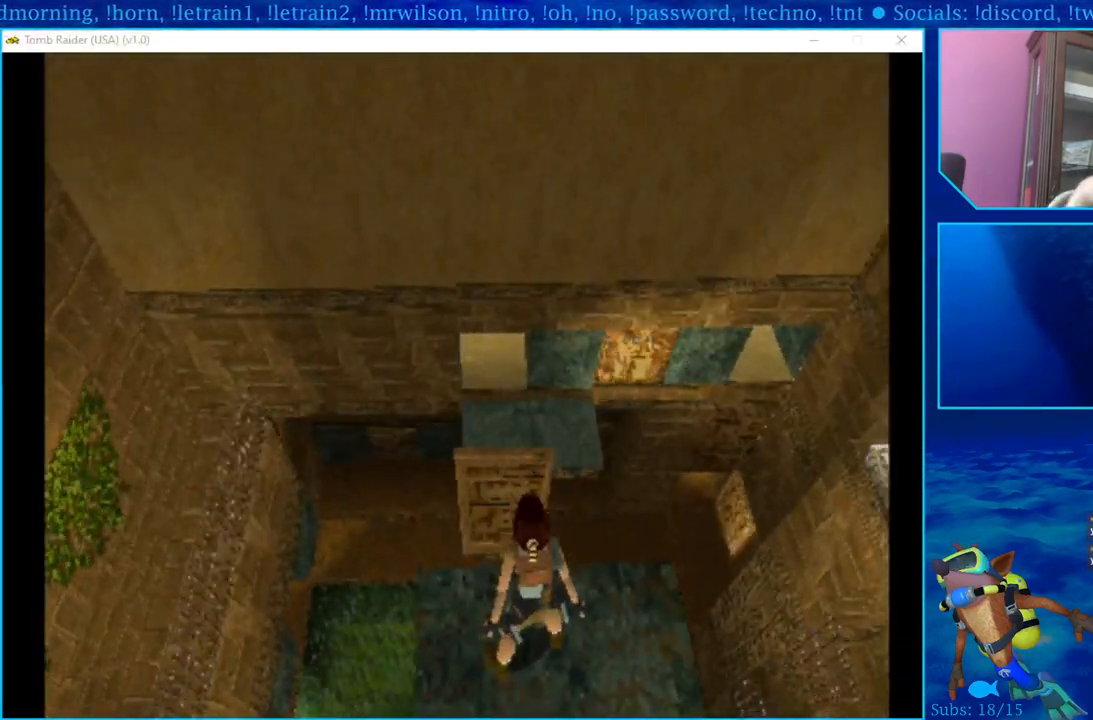
{"buttons": ["L1"], "left_stick": "center", "right_stick": "center", "events": []}
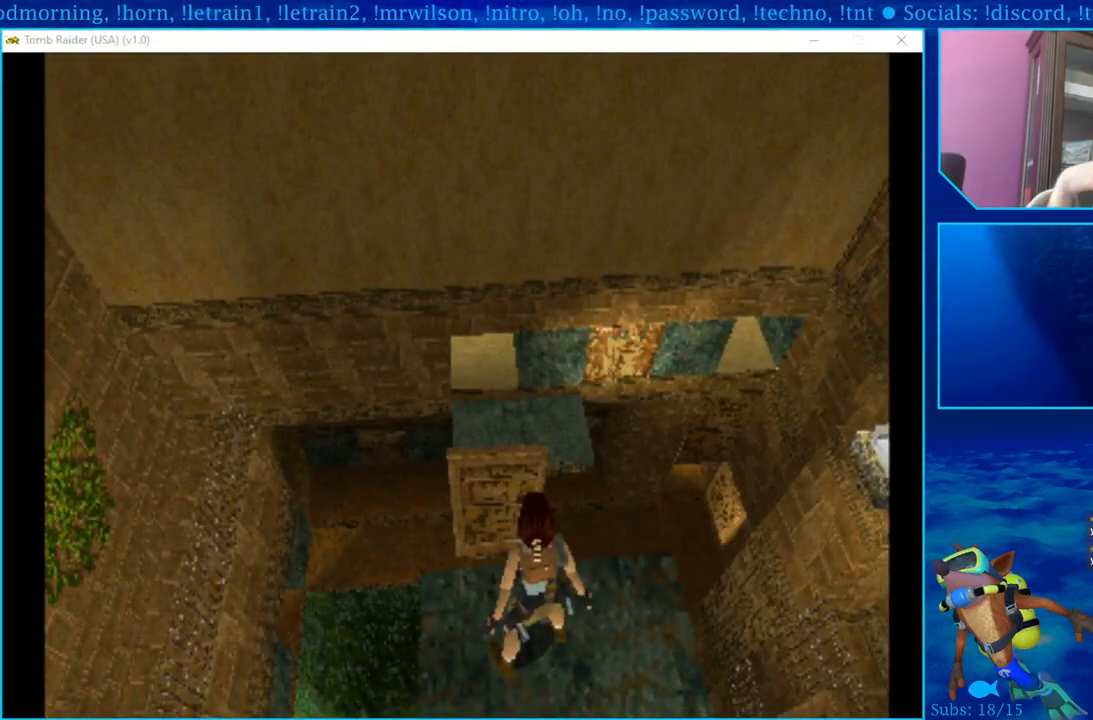
{"buttons": ["L1"], "left_stick": "center", "right_stick": "center", "events": []}
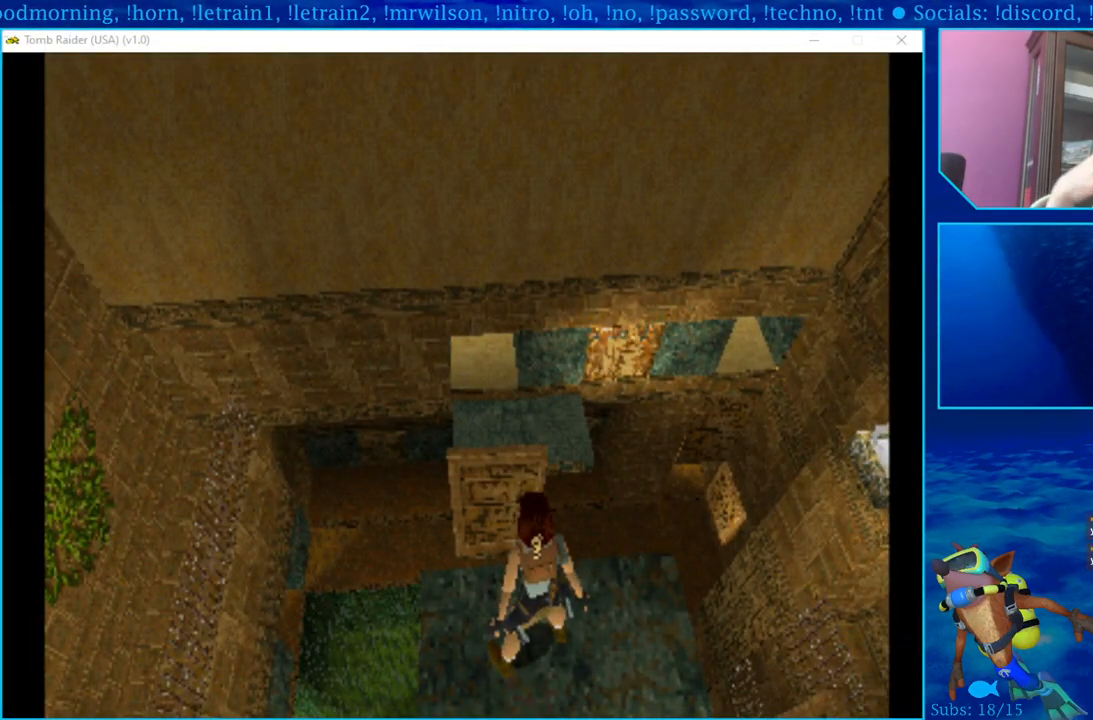
{"buttons": ["L1"], "left_stick": "center", "right_stick": "center", "events": []}
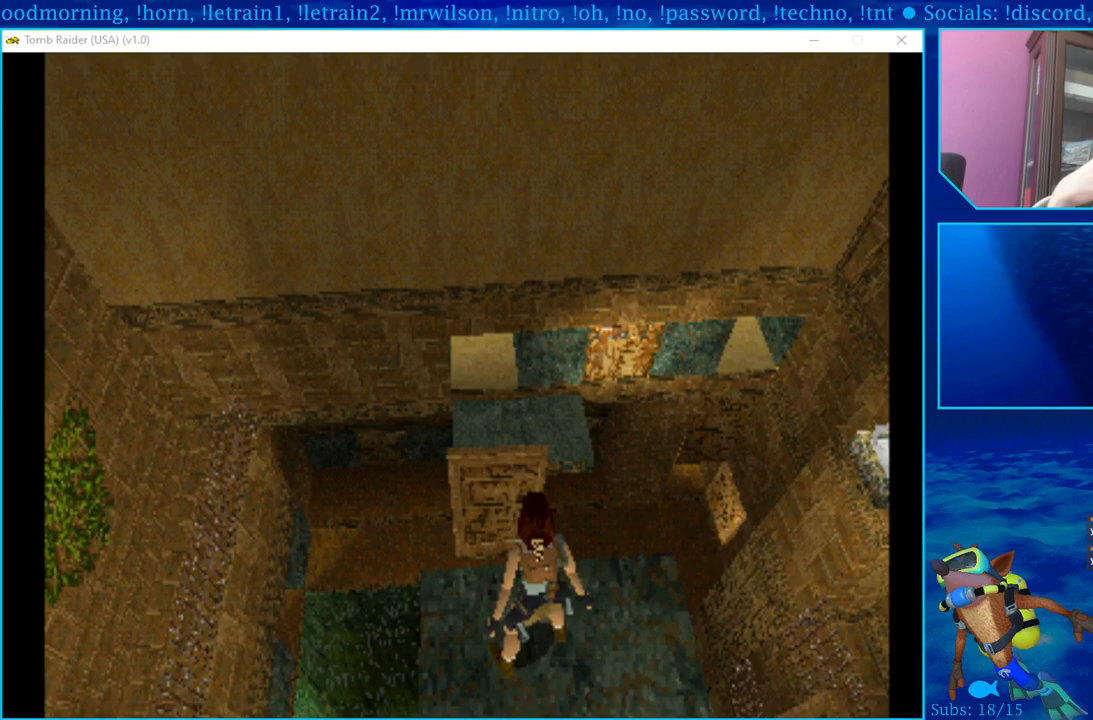
{"buttons": ["L1"], "left_stick": "center", "right_stick": "center", "events": []}
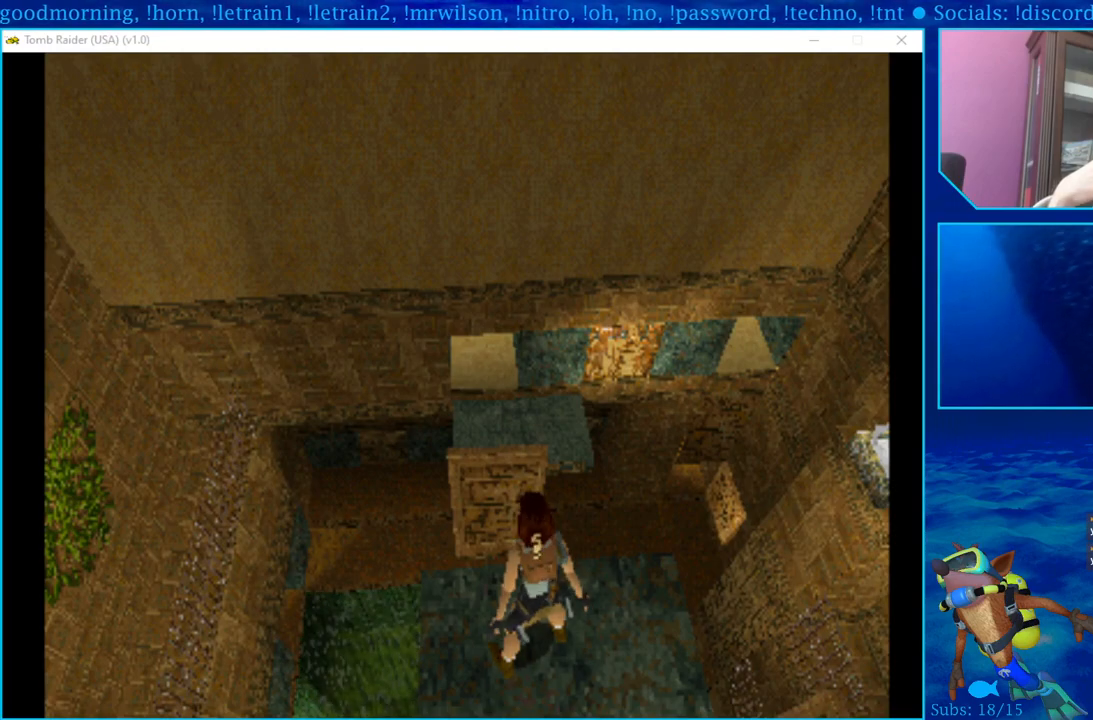
{"buttons": ["L1"], "left_stick": "center", "right_stick": "center", "events": []}
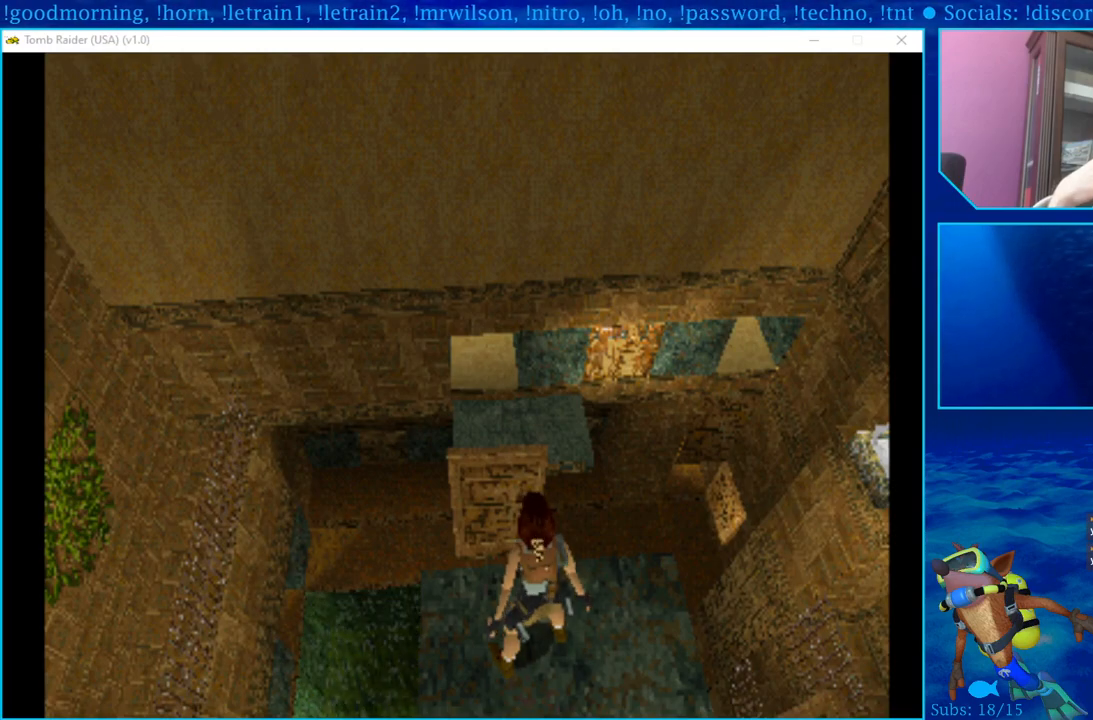
{"buttons": ["L1", "DPAD_DOWN"], "left_stick": "center", "right_stick": "center", "events": [[283, "DPAD_DOWN", "down"]]}
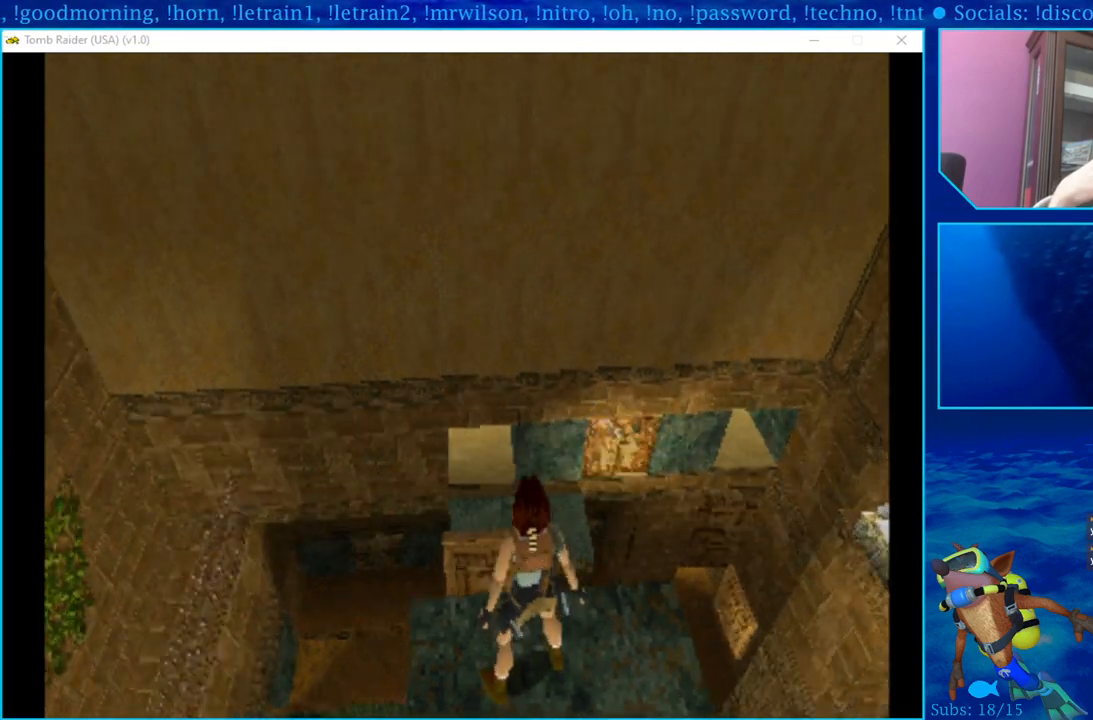
{"buttons": ["L1"], "left_stick": "center", "right_stick": "center", "events": [[267, "DPAD_DOWN", "up"]]}
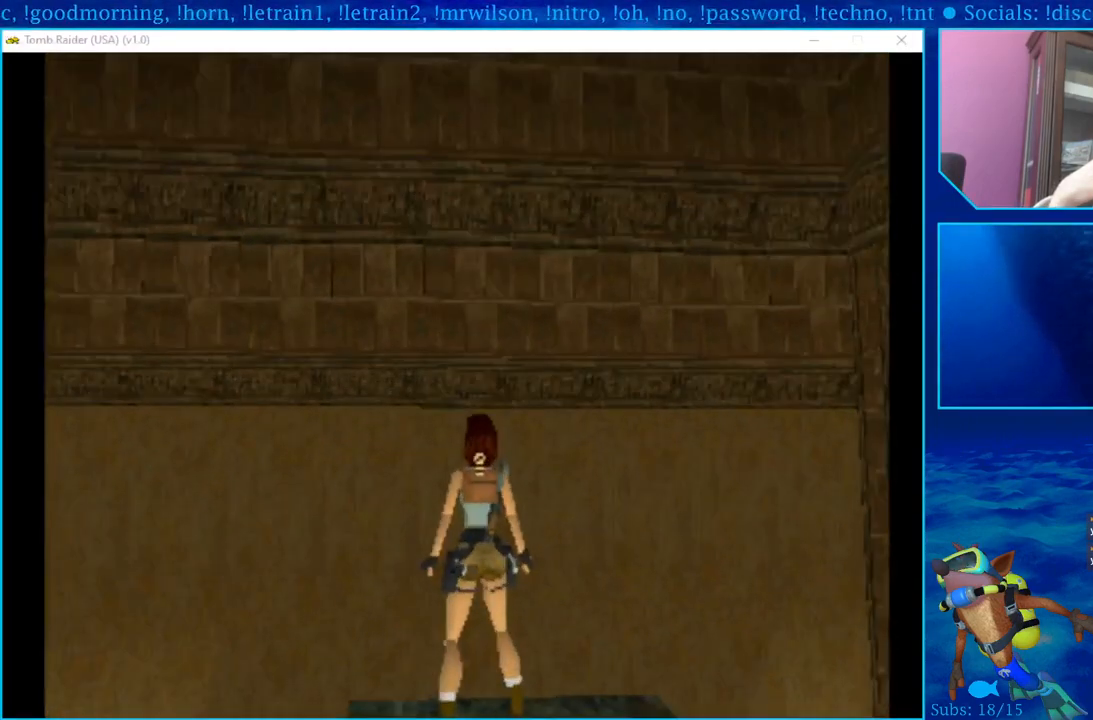
{"buttons": ["L1"], "left_stick": "center", "right_stick": "center", "events": [[417, "DPAD_UP", "down"], [500, "DPAD_UP", "up"]]}
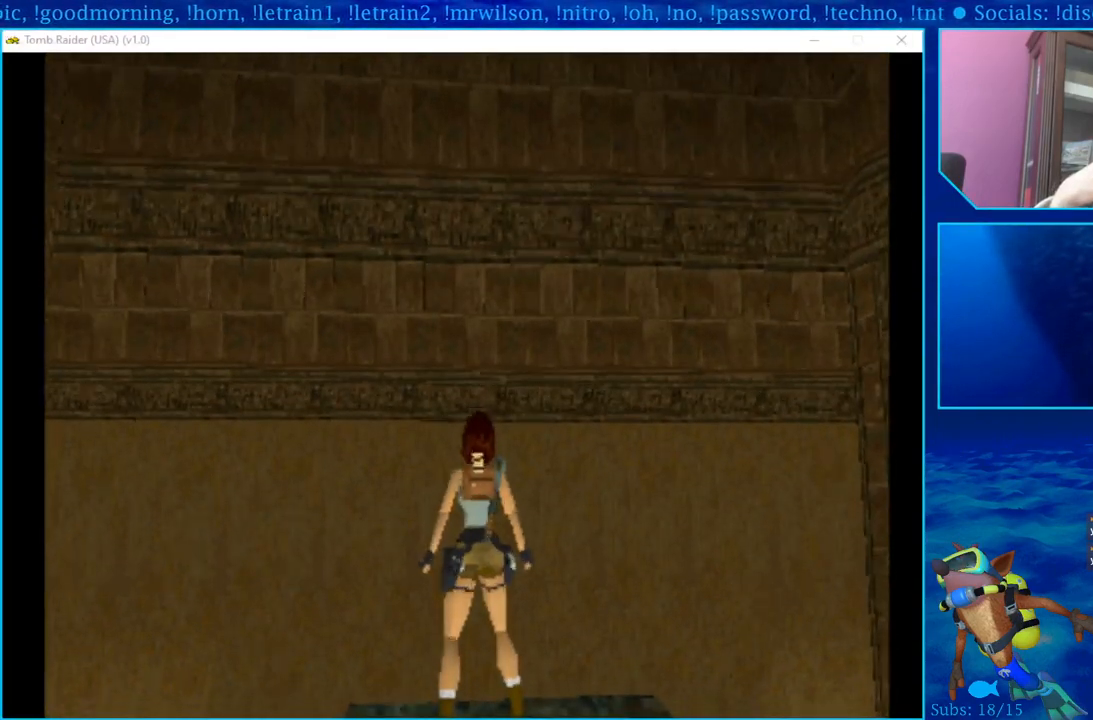
{"buttons": ["L1"], "left_stick": "center", "right_stick": "center", "events": [[383, "DPAD_LEFT", "down"], [433, "DPAD_LEFT", "up"]]}
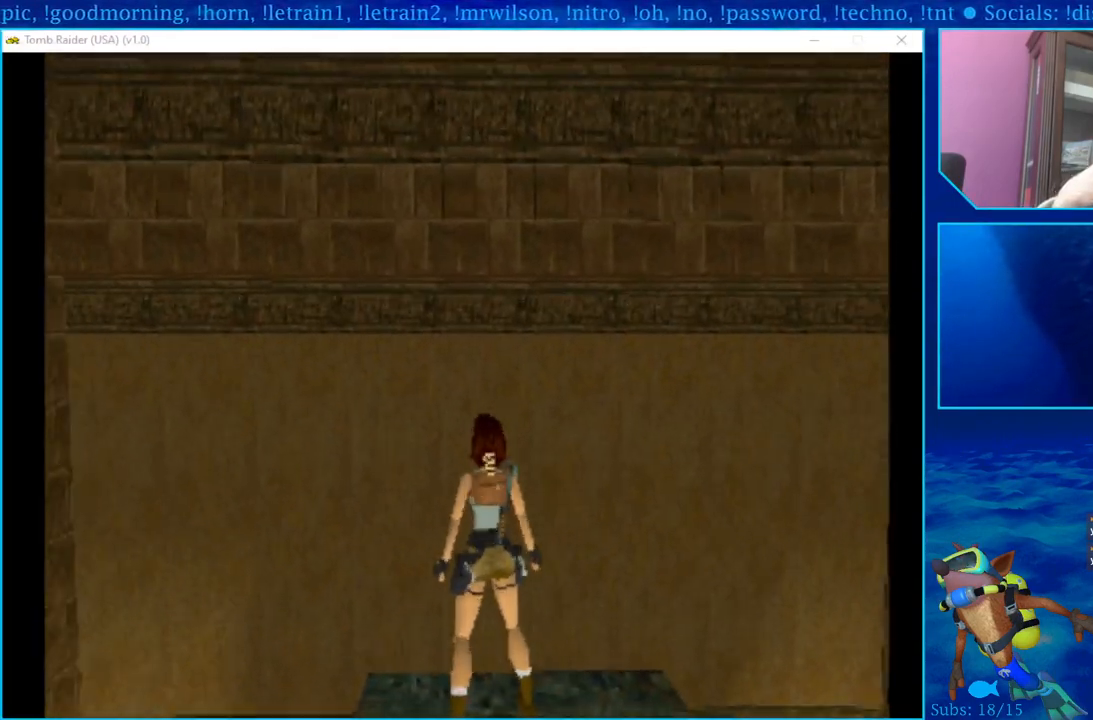
{"buttons": ["L1"], "left_stick": "center", "right_stick": "center", "events": []}